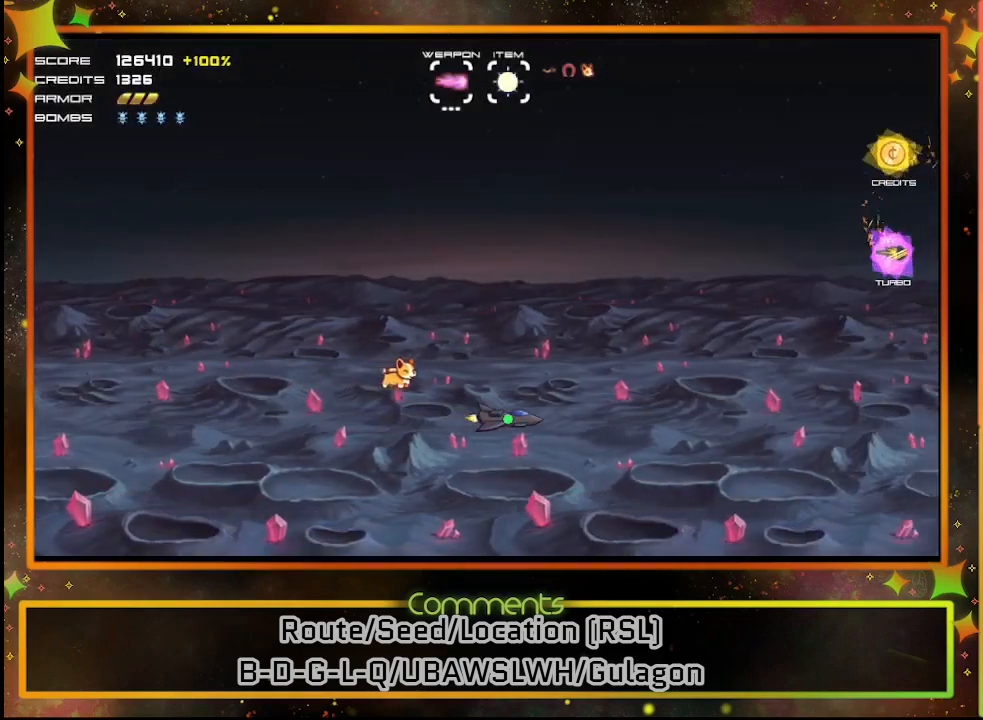
Gameplay with a controller (PlayStation layout); each line is a JSON object with the inputs held at the frame after it. "events" lists button and stick changes between this image and that frame as [ms after this image, input, new state], when the widget could be followed in between. Not read: R3 right_stick.
{"buttons": [], "left_stick": "center", "events": []}
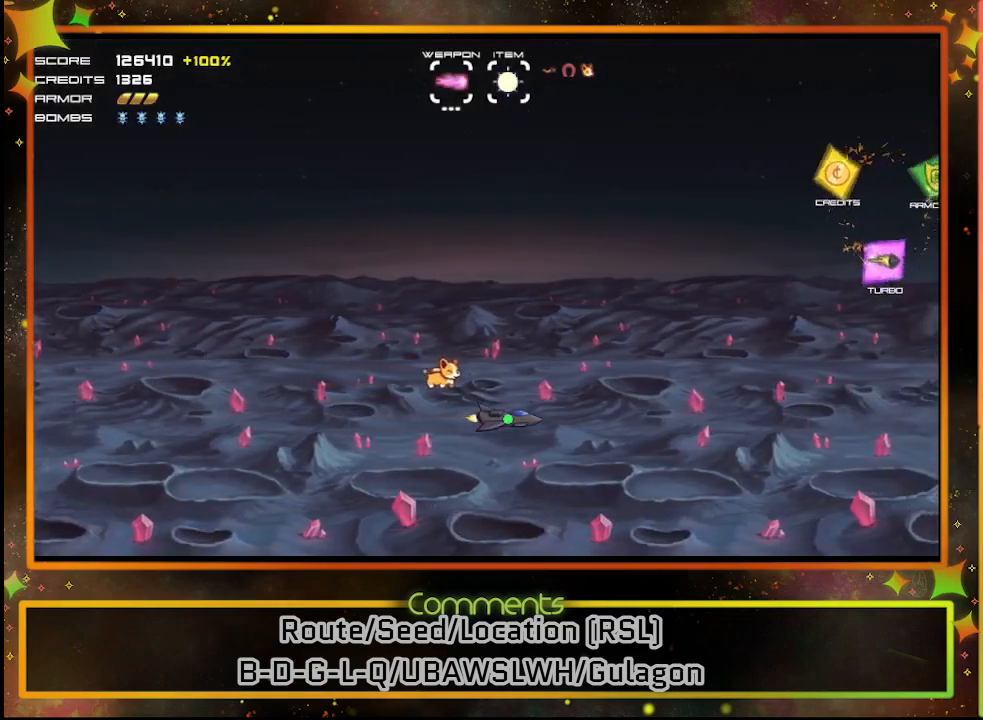
{"buttons": ["DPAD_UP"], "left_stick": "center", "events": [[283, "DPAD_UP", "down"]]}
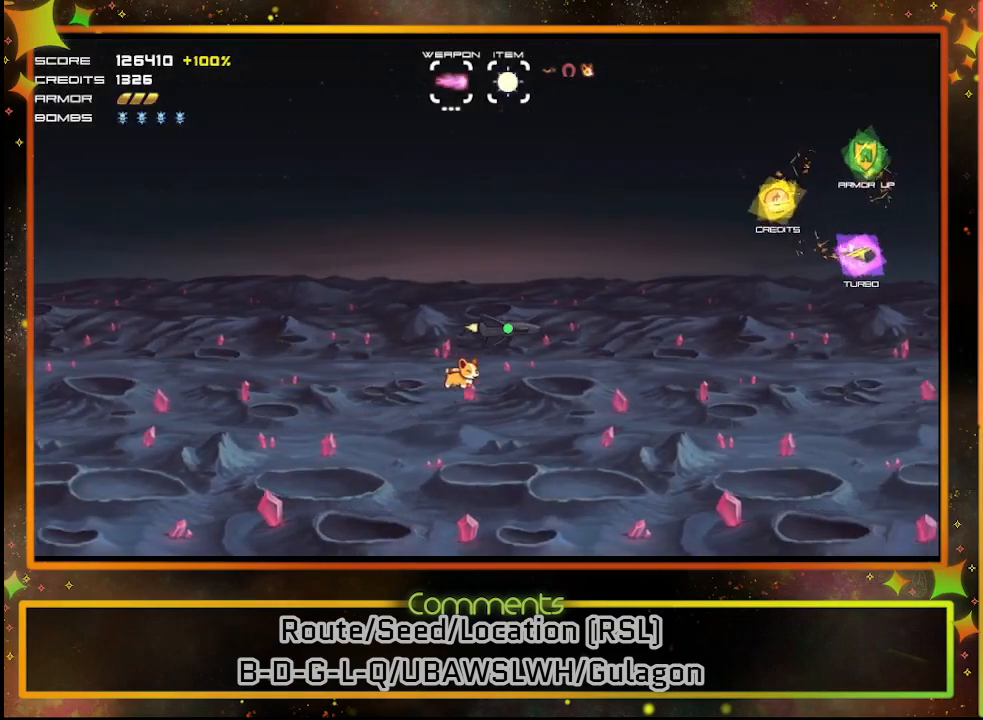
{"buttons": [], "left_stick": "center", "events": [[483, "DPAD_UP", "up"]]}
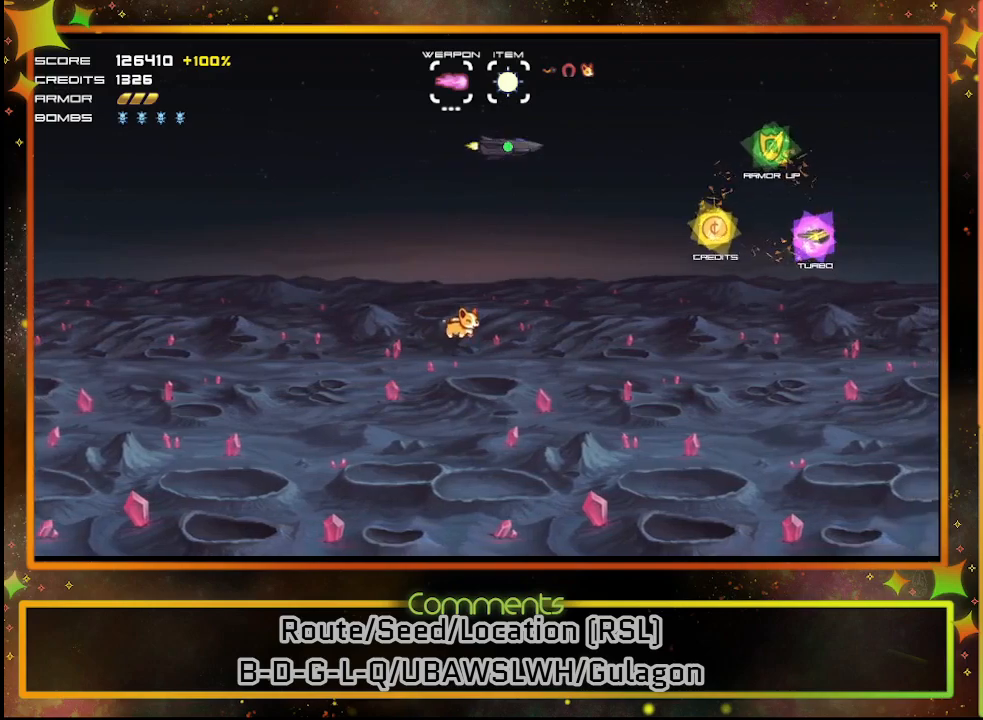
{"buttons": [], "left_stick": "center", "events": []}
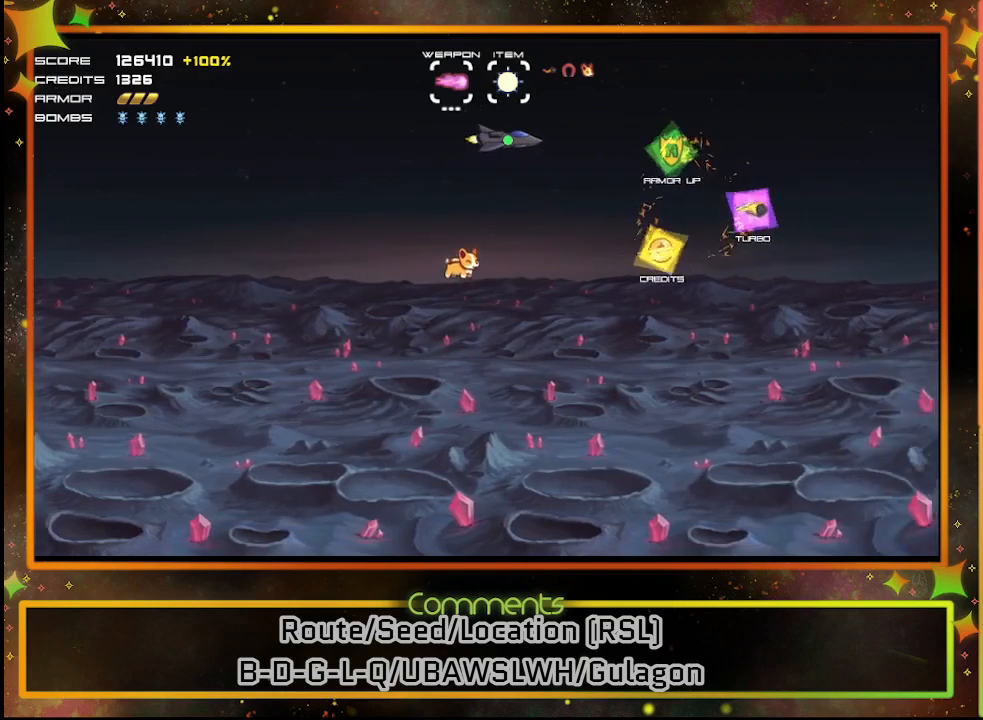
{"buttons": [], "left_stick": "center", "events": [[17, "DPAD_UP", "down"], [117, "DPAD_UP", "up"]]}
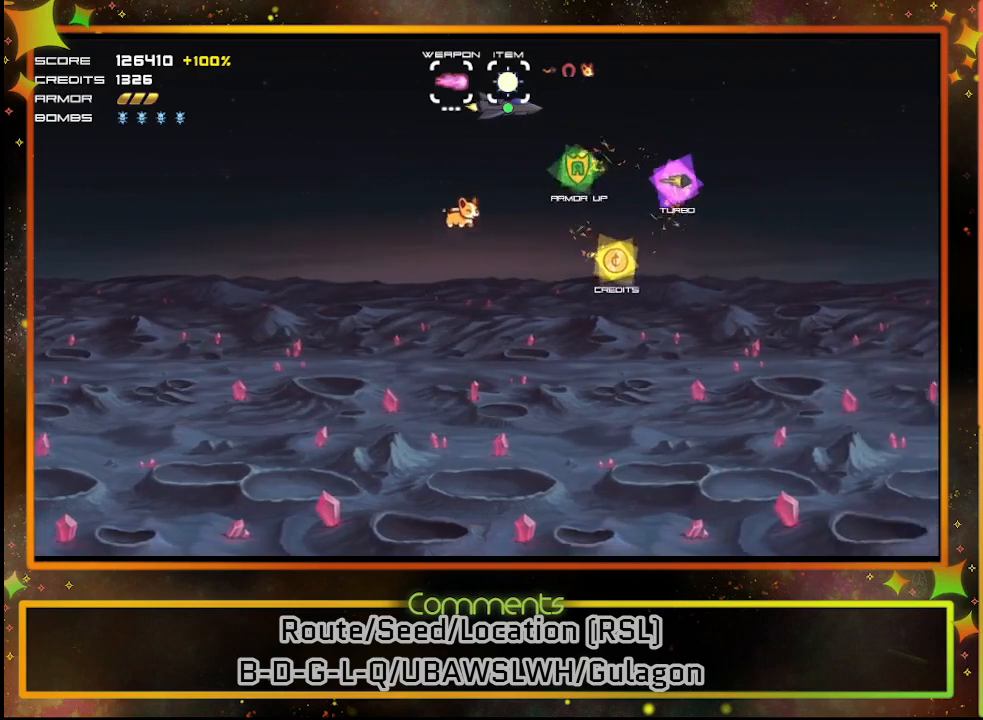
{"buttons": [], "left_stick": "center", "events": []}
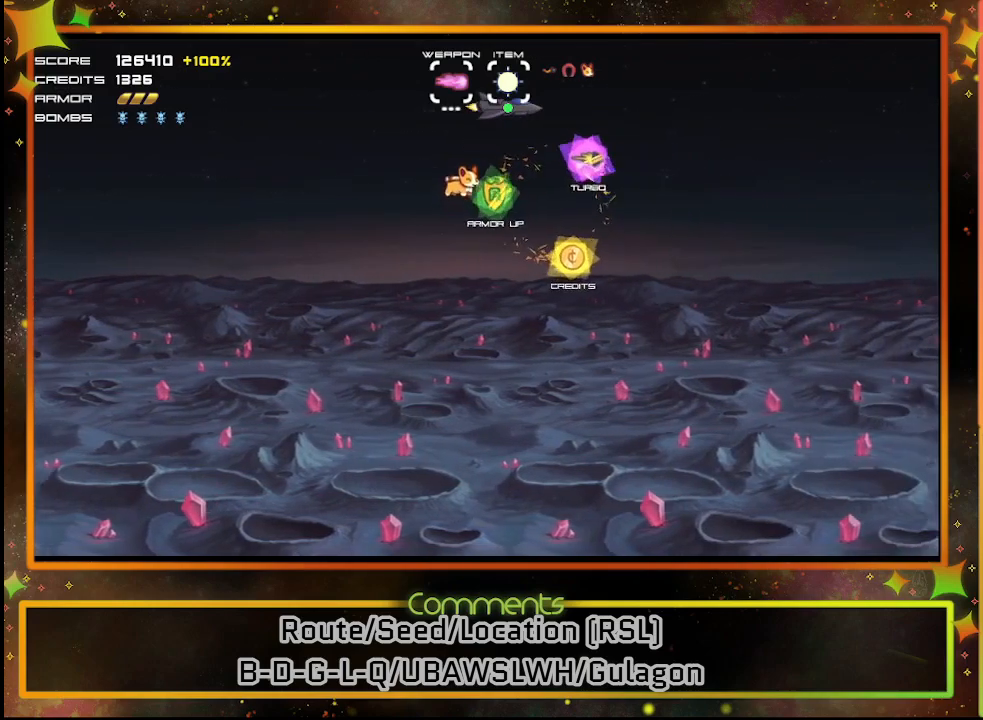
{"buttons": ["DPAD_DOWN"], "left_stick": "center", "events": [[150, "DPAD_RIGHT", "down"], [367, "DPAD_DOWN", "down"], [500, "DPAD_RIGHT", "up"]]}
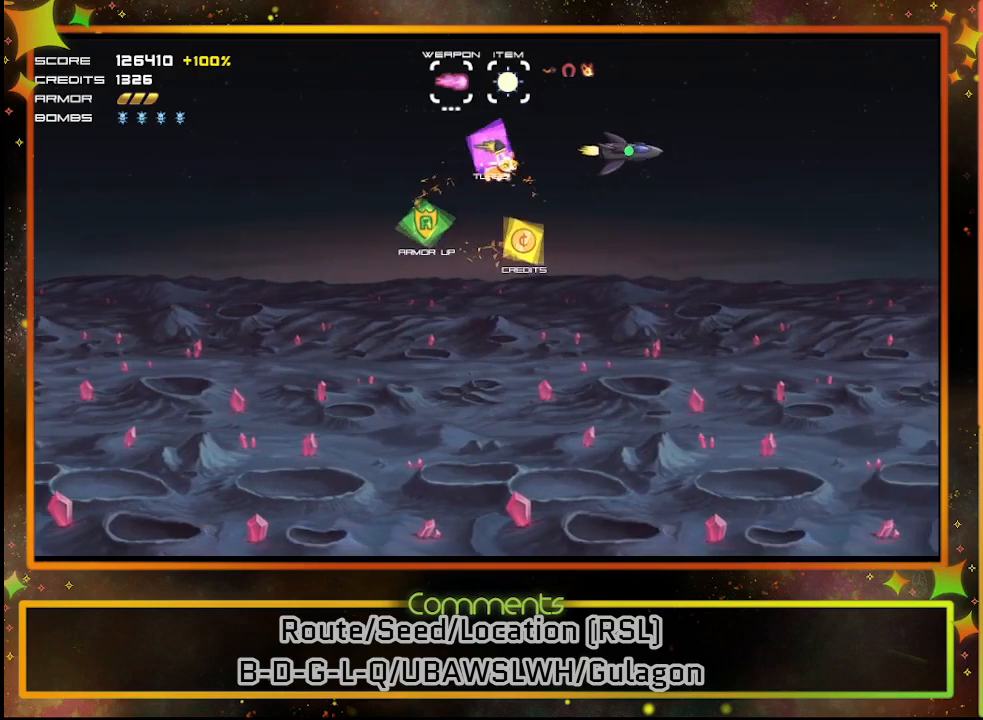
{"buttons": ["DPAD_LEFT"], "left_stick": "center", "events": [[67, "DPAD_LEFT", "down"], [83, "DPAD_DOWN", "up"], [200, "DPAD_UP", "down"], [317, "DPAD_UP", "up"]]}
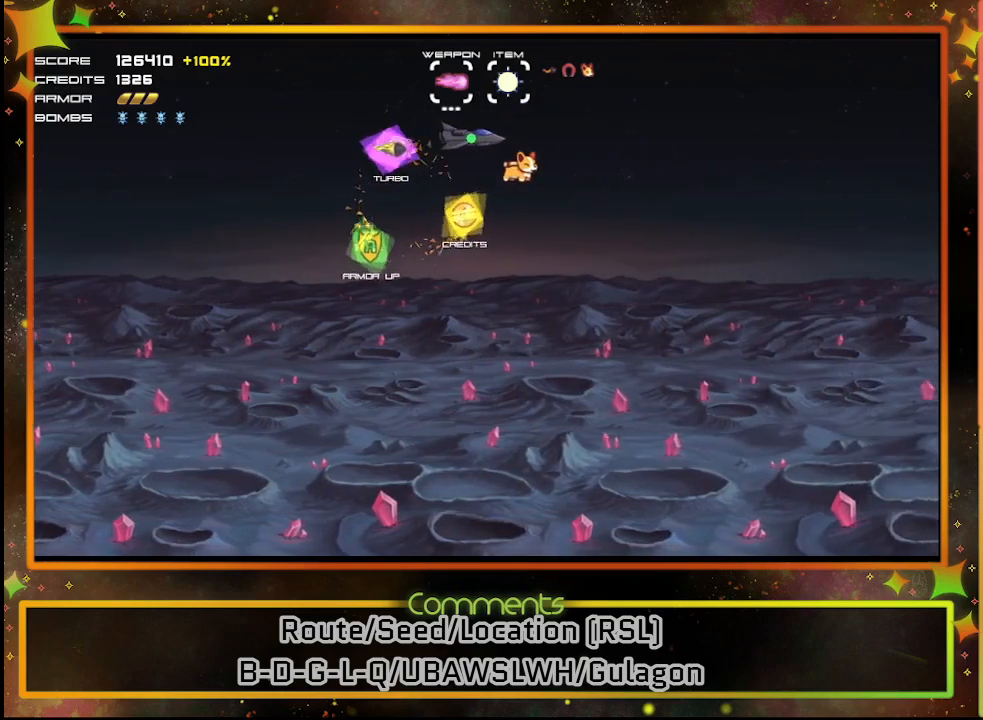
{"buttons": ["DPAD_LEFT"], "left_stick": "center", "events": []}
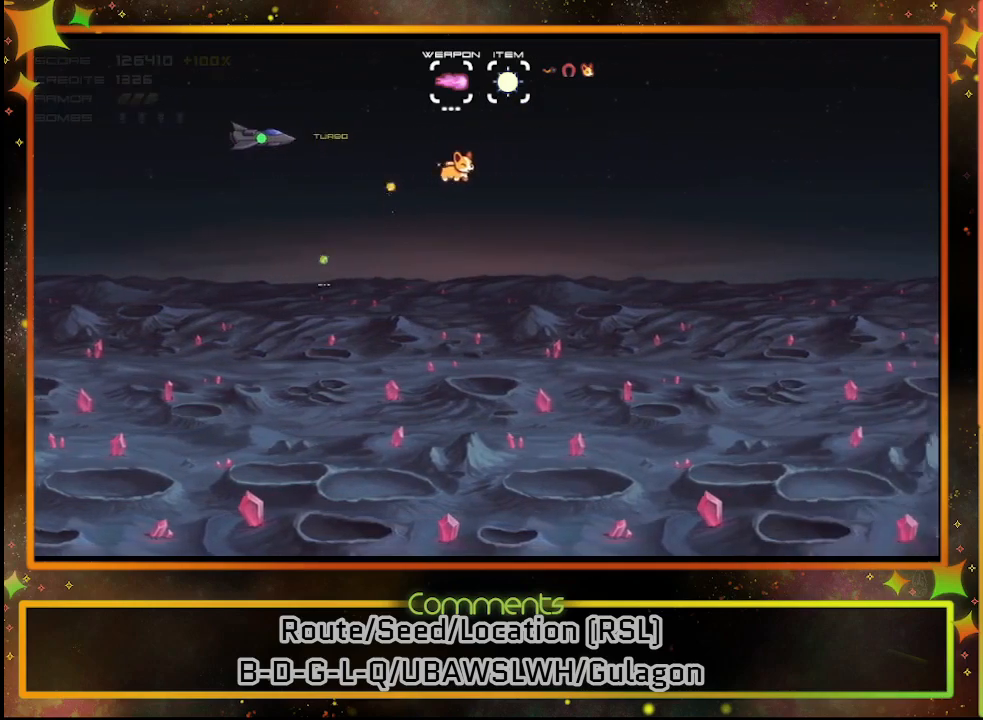
{"buttons": ["DPAD_DOWN", "DPAD_RIGHT"], "left_stick": "center", "events": [[17, "DPAD_DOWN", "down"], [67, "DPAD_LEFT", "up"], [400, "DPAD_RIGHT", "down"]]}
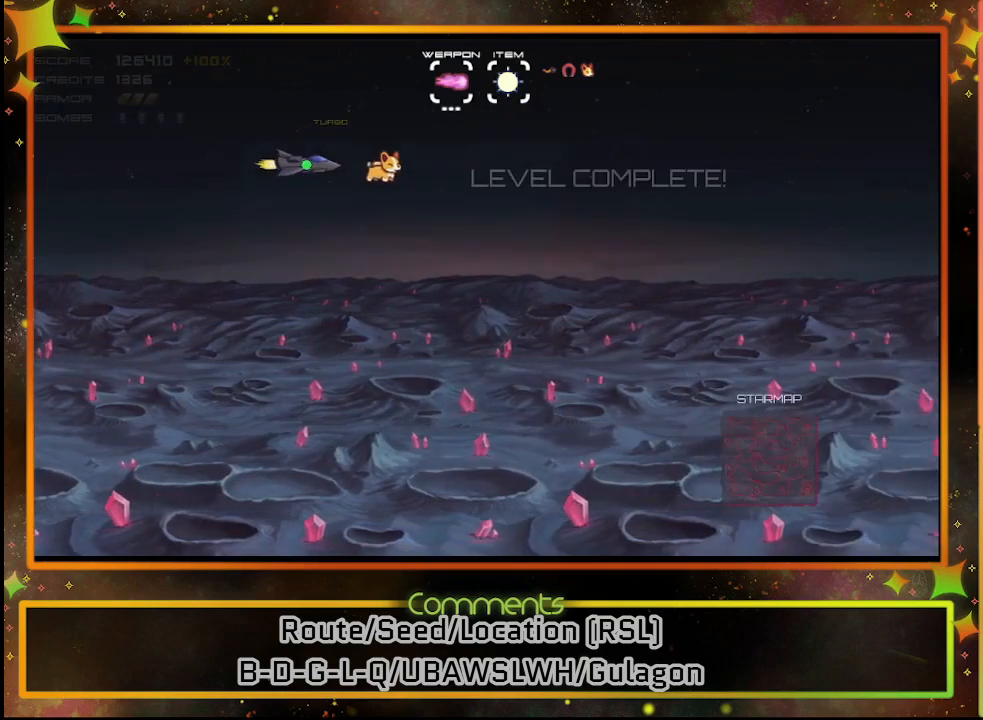
{"buttons": [], "left_stick": "center", "events": [[17, "DPAD_RIGHT", "up"], [50, "DPAD_DOWN", "up"]]}
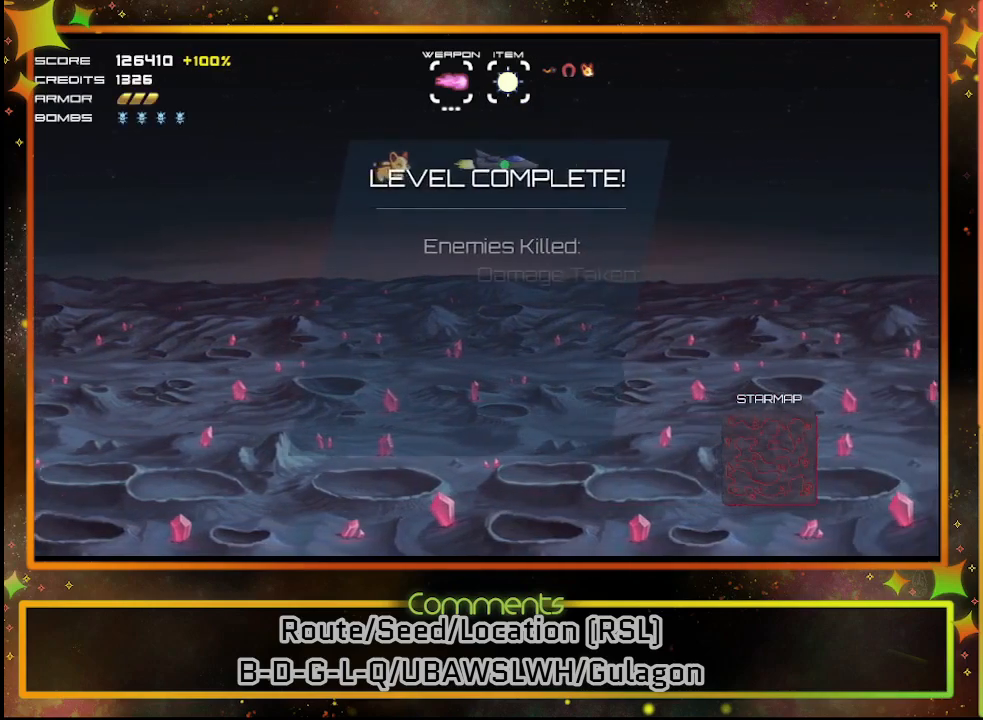
{"buttons": [], "left_stick": "center", "events": [[100, "CROSS", "down"], [167, "CROSS", "up"]]}
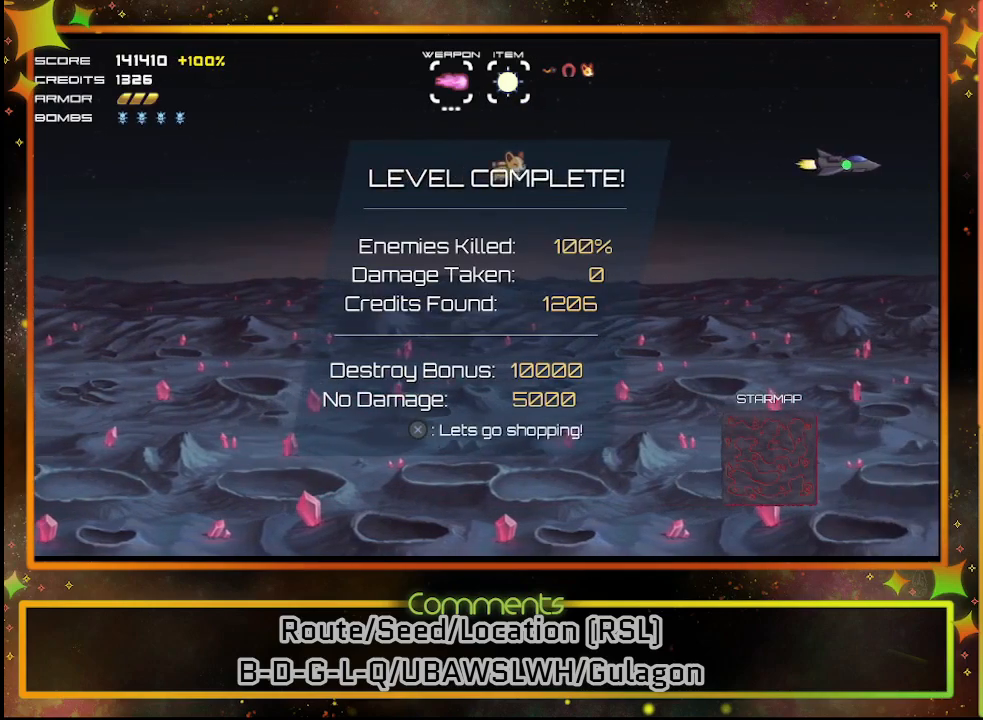
{"buttons": [], "left_stick": "center", "events": [[183, "CROSS", "down"], [283, "CROSS", "up"]]}
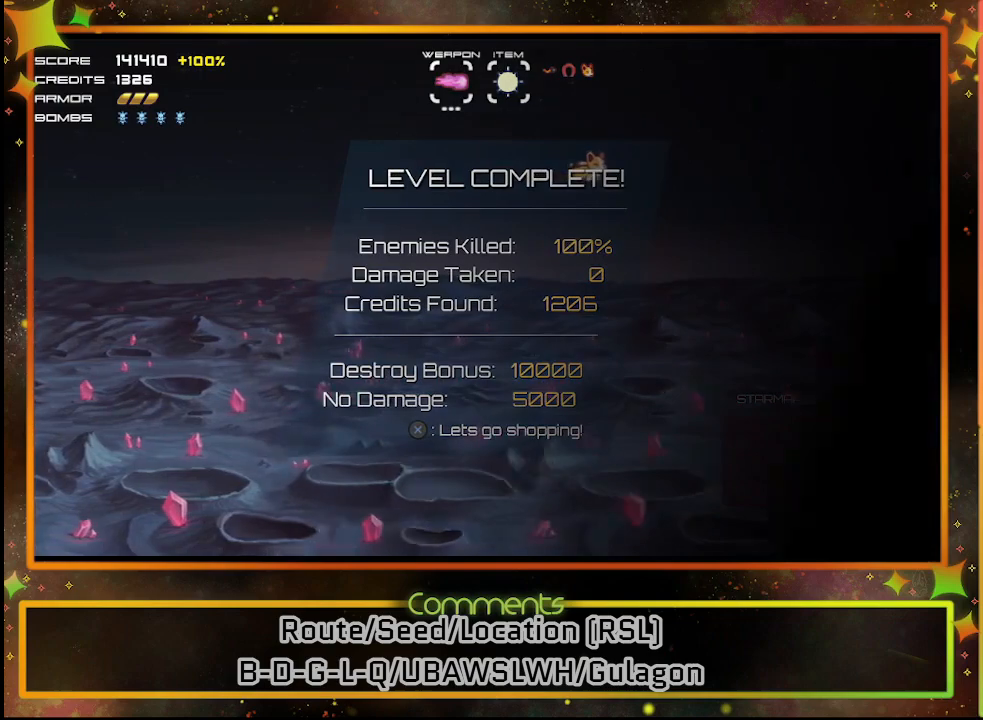
{"buttons": [], "left_stick": "center", "events": []}
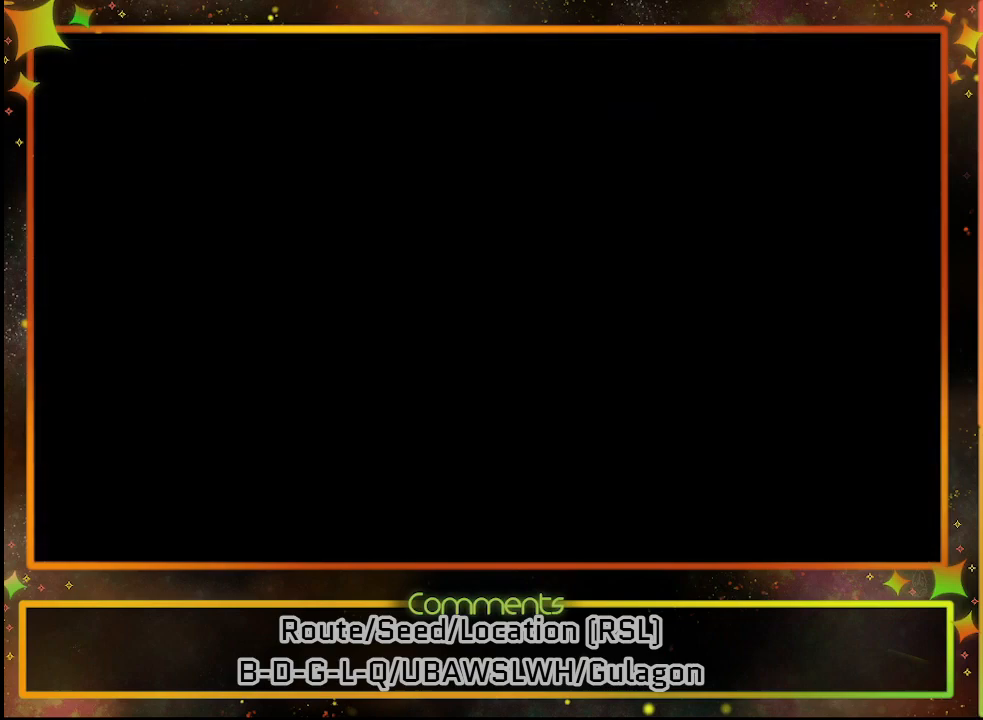
{"buttons": [], "left_stick": "center", "events": []}
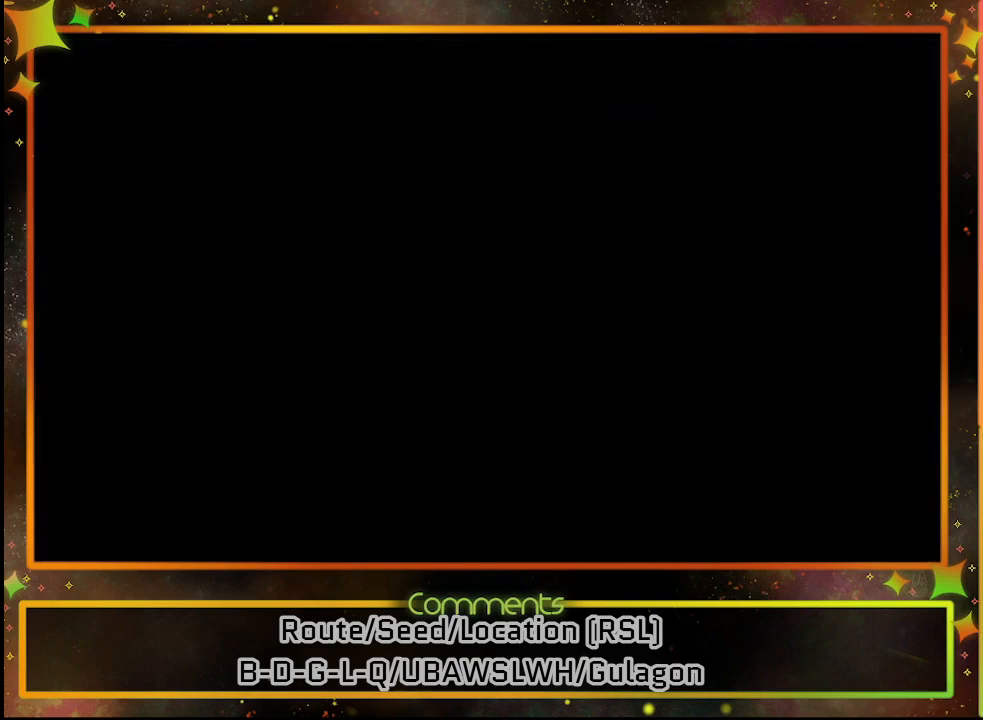
{"buttons": [], "left_stick": "center", "events": []}
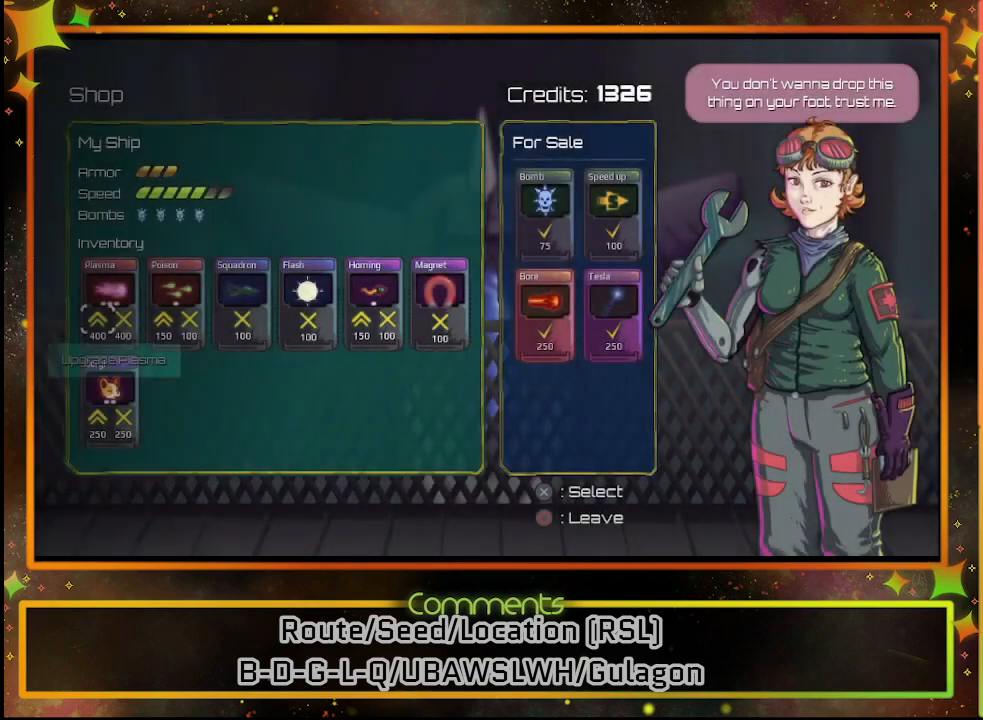
{"buttons": [], "left_stick": "center", "events": []}
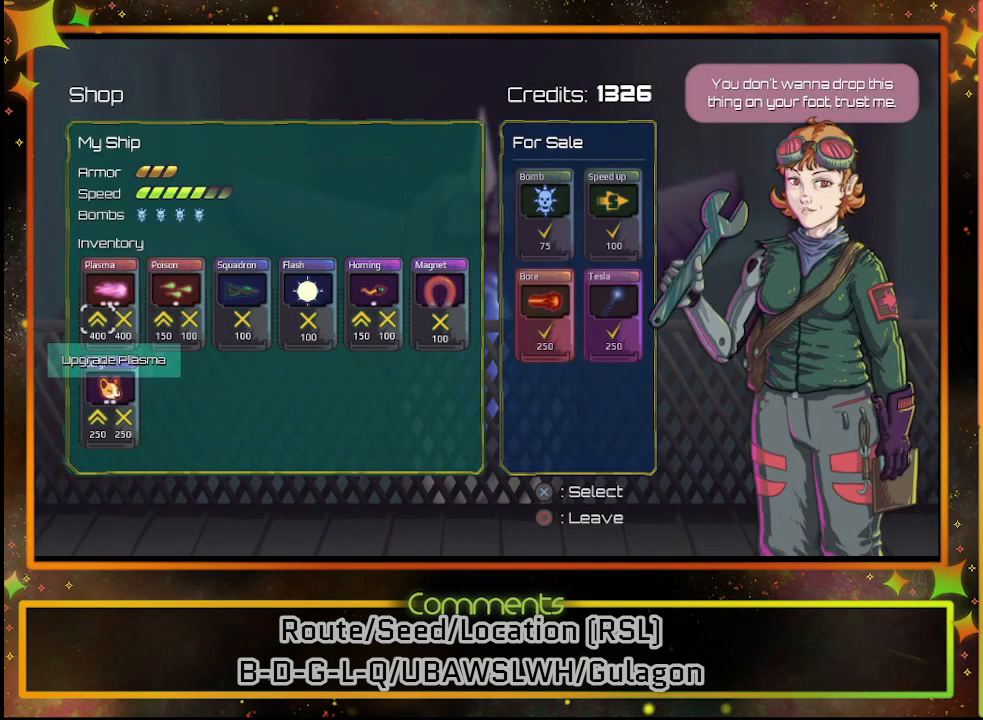
{"buttons": [], "left_stick": "center", "events": []}
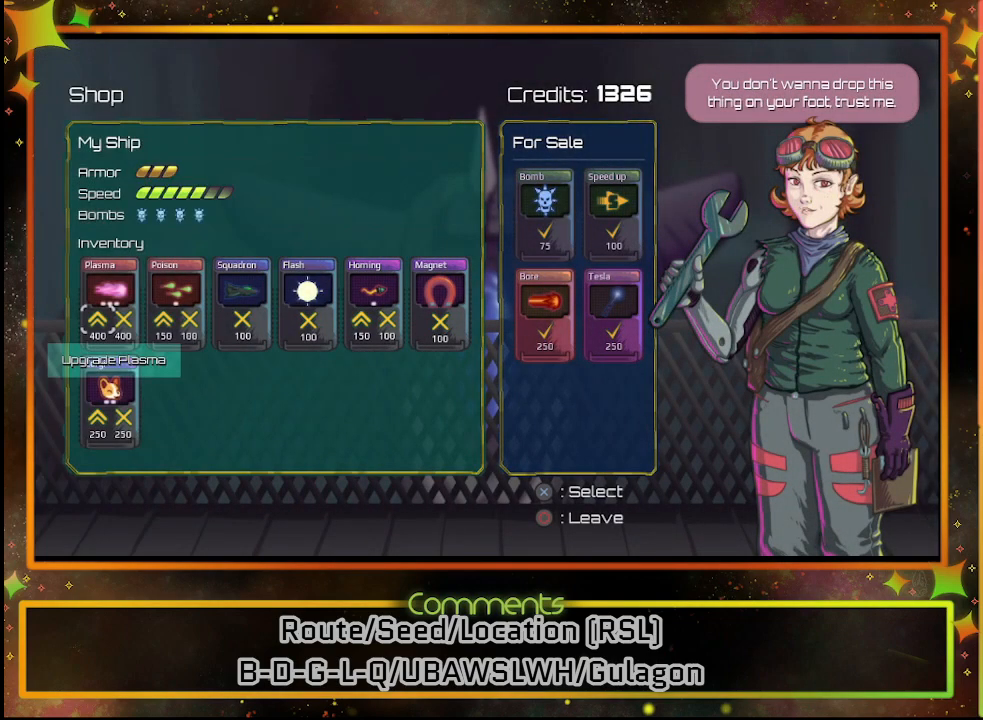
{"buttons": [], "left_stick": "center", "events": [[233, "DPAD_RIGHT", "down"], [333, "DPAD_RIGHT", "up"]]}
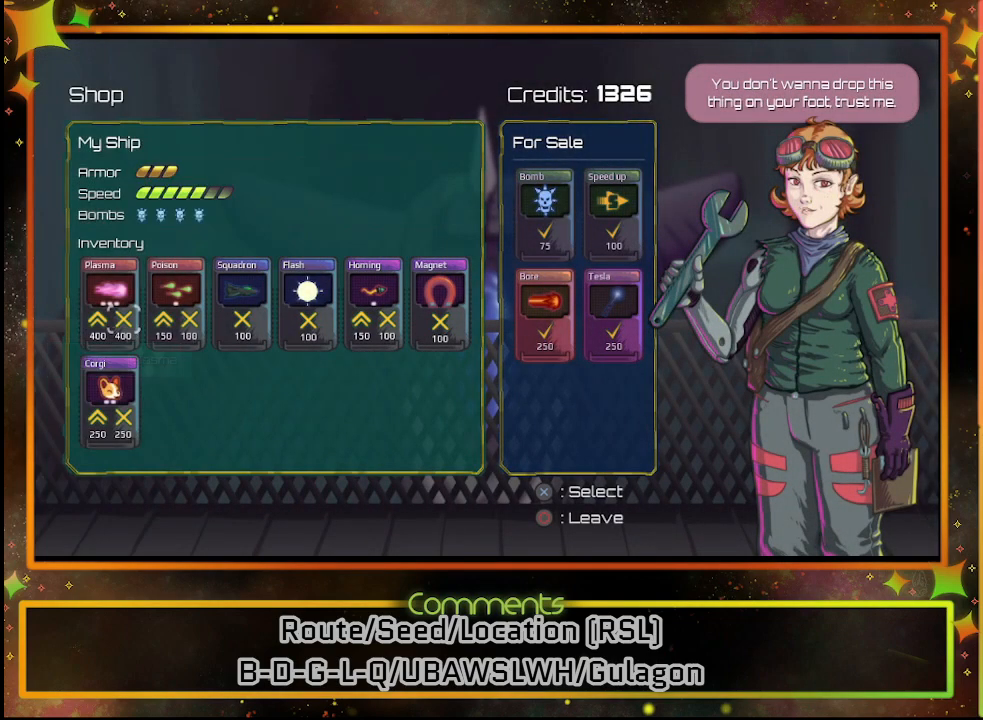
{"buttons": [], "left_stick": "center", "events": []}
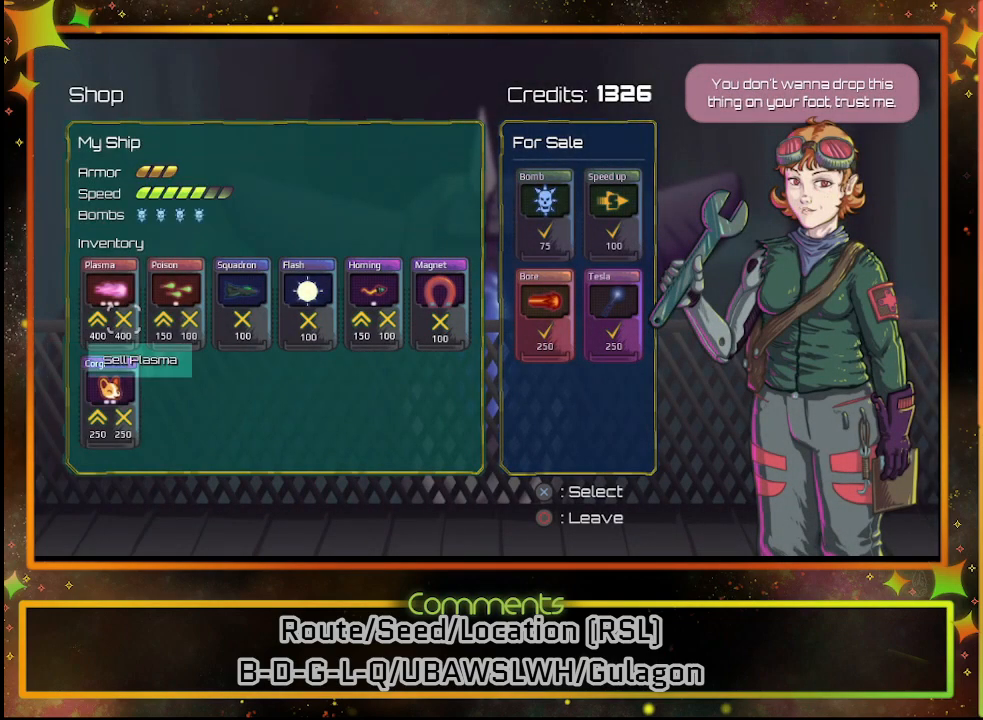
{"buttons": ["DPAD_RIGHT"], "left_stick": "center", "events": [[483, "DPAD_RIGHT", "down"]]}
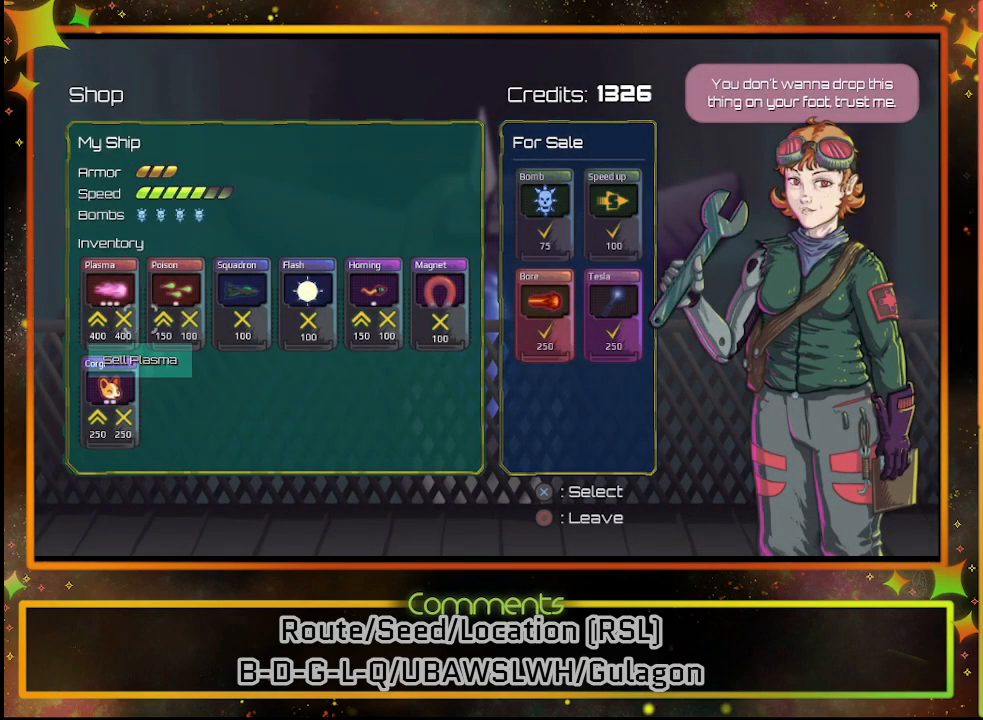
{"buttons": [], "left_stick": "center", "events": [[133, "DPAD_RIGHT", "up"], [217, "DPAD_RIGHT", "down"], [300, "DPAD_RIGHT", "up"], [383, "DPAD_RIGHT", "down"], [500, "DPAD_RIGHT", "up"]]}
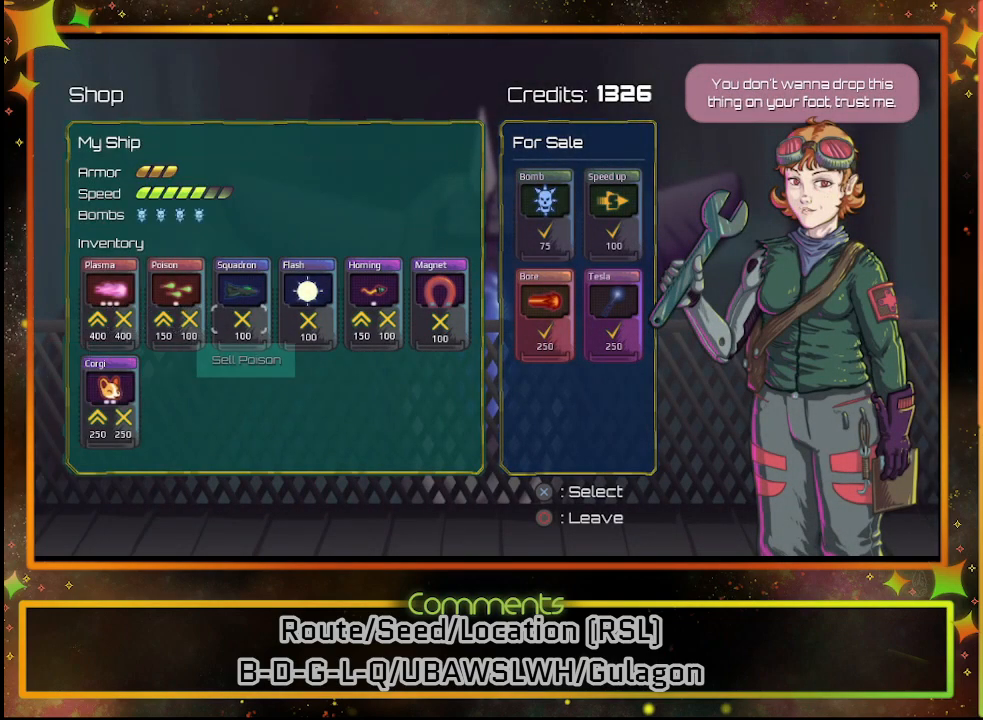
{"buttons": ["DPAD_RIGHT"], "left_stick": "center", "events": [[83, "DPAD_RIGHT", "down"], [183, "DPAD_RIGHT", "up"], [267, "DPAD_RIGHT", "down"], [367, "DPAD_RIGHT", "up"], [433, "DPAD_RIGHT", "down"]]}
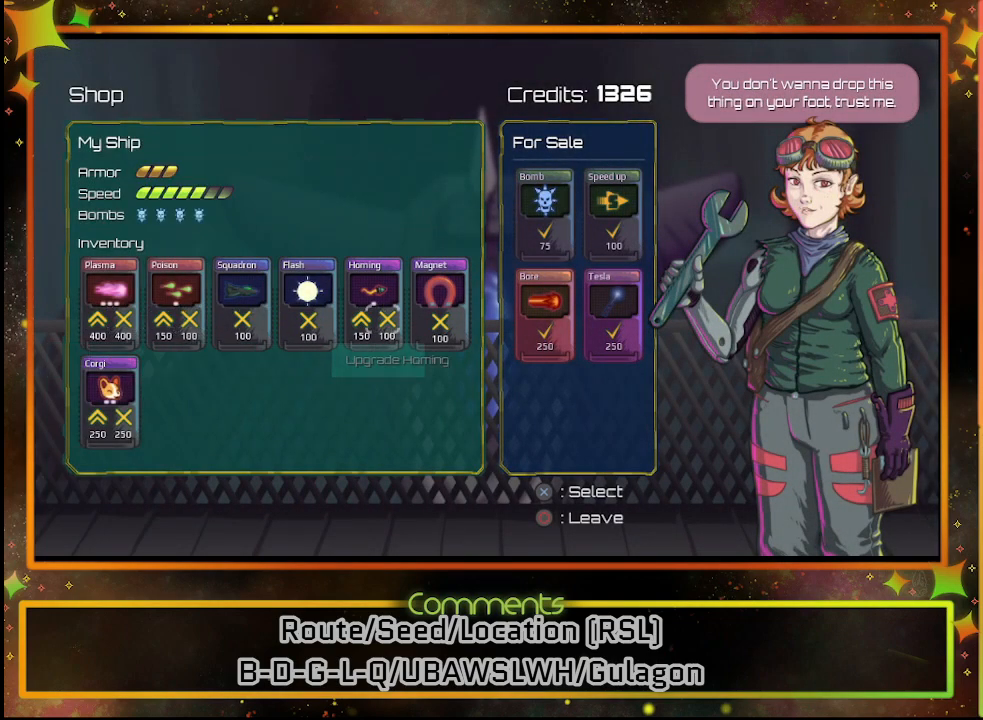
{"buttons": [], "left_stick": "center", "events": [[67, "DPAD_RIGHT", "up"], [217, "DPAD_RIGHT", "down"], [350, "DPAD_RIGHT", "up"]]}
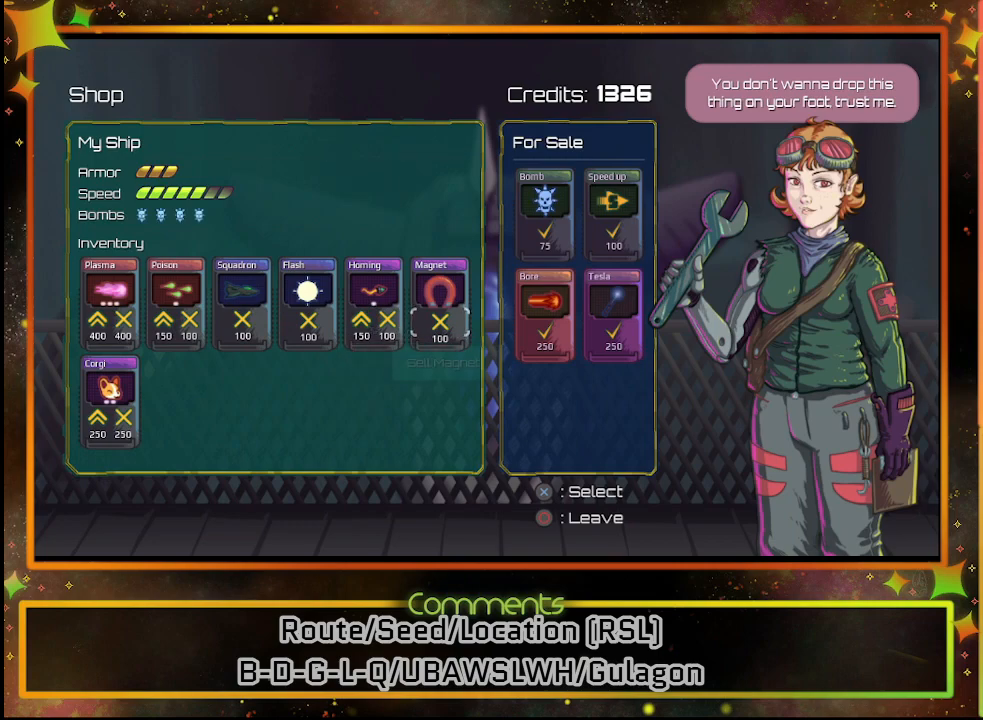
{"buttons": [], "left_stick": "center", "events": [[83, "DPAD_RIGHT", "down"], [200, "DPAD_RIGHT", "up"]]}
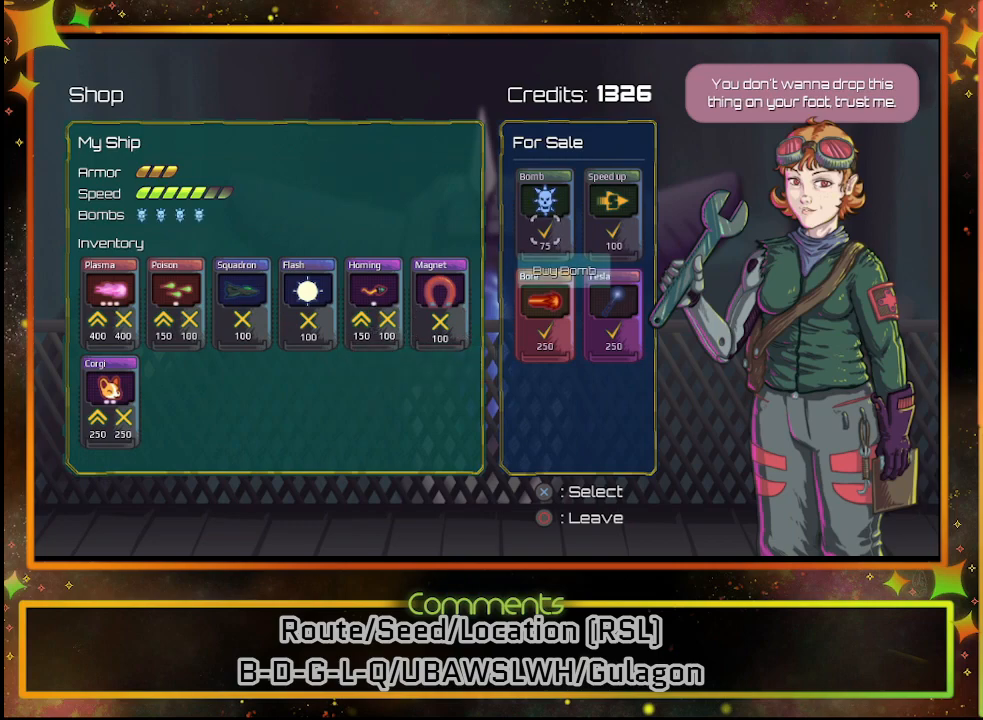
{"buttons": [], "left_stick": "center", "events": []}
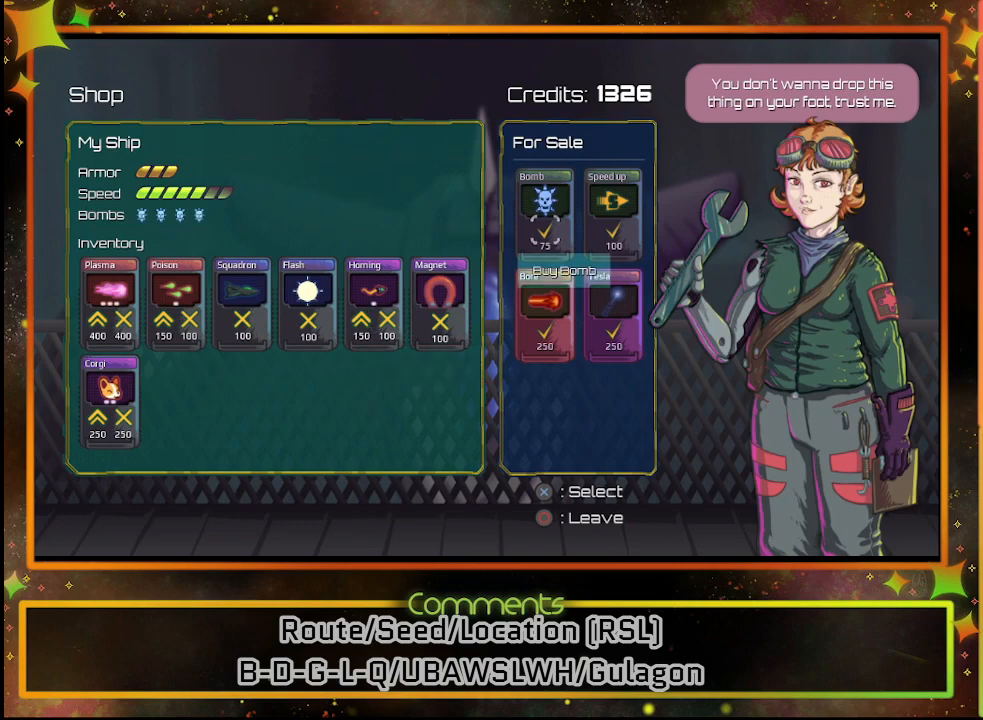
{"buttons": [], "left_stick": "center", "events": []}
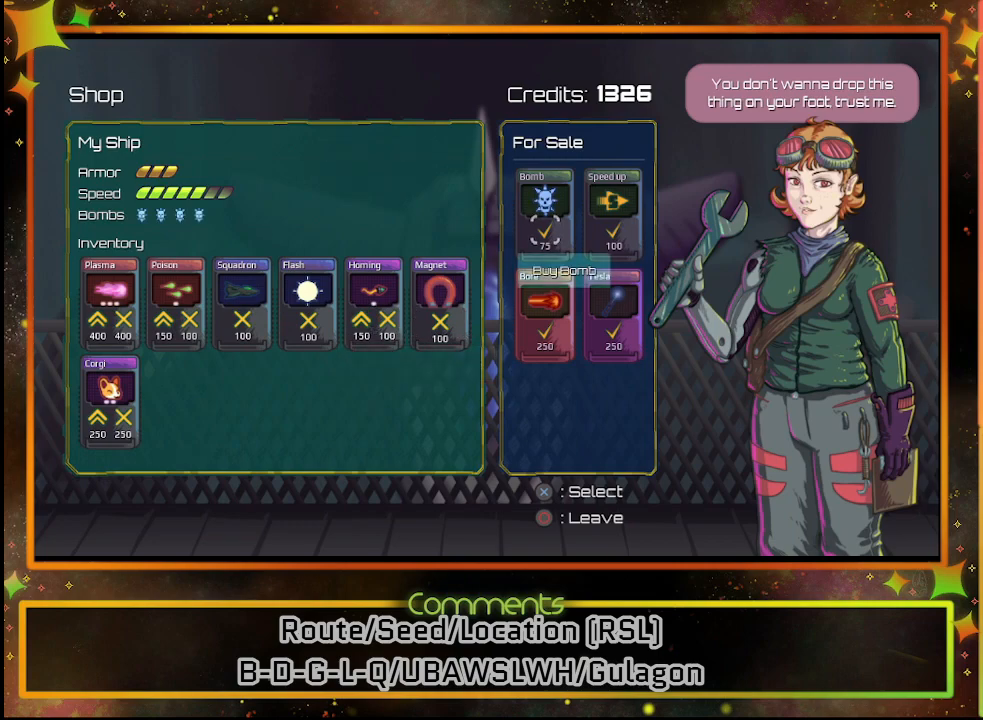
{"buttons": [], "left_stick": "center", "events": [[183, "CROSS", "down"], [233, "CROSS", "up"]]}
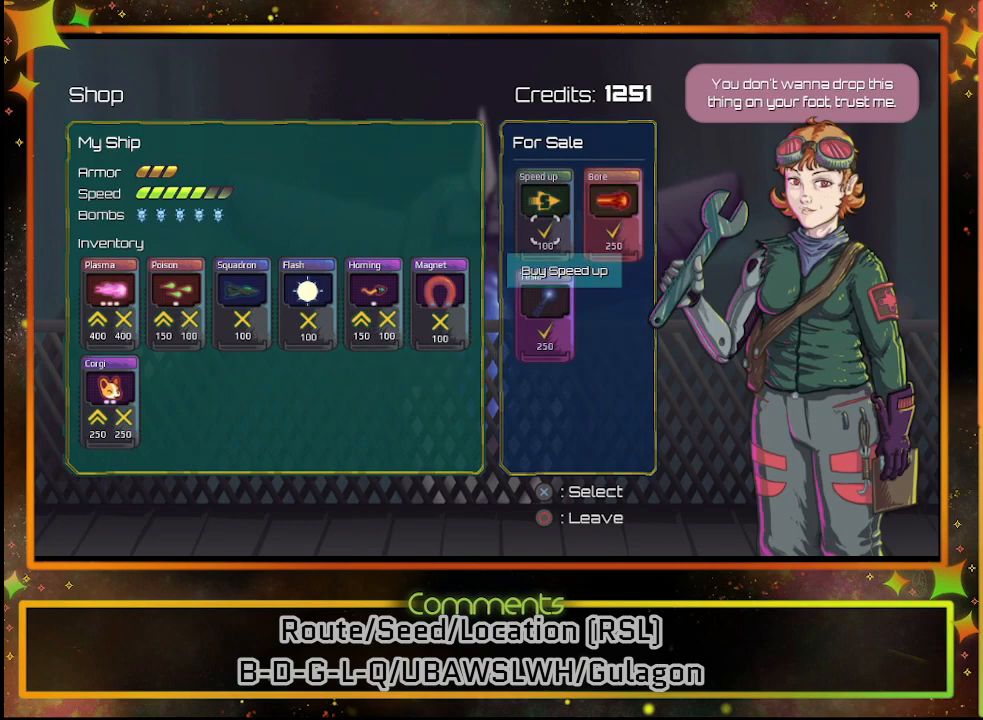
{"buttons": [], "left_stick": "center", "events": [[350, "CROSS", "down"], [400, "CROSS", "up"]]}
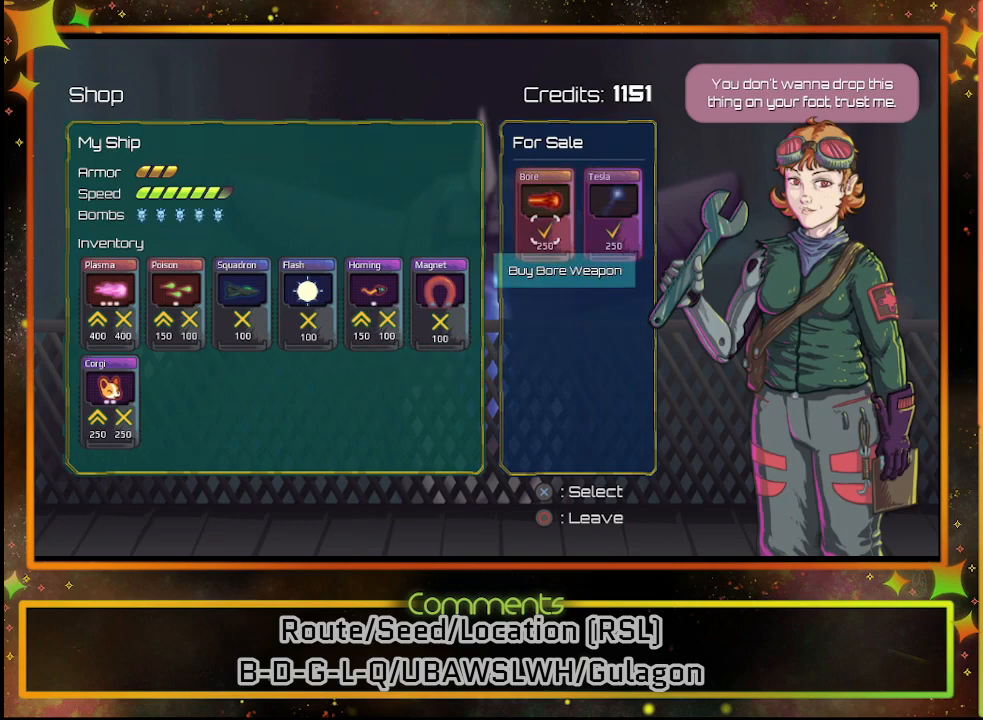
{"buttons": [], "left_stick": "center", "events": []}